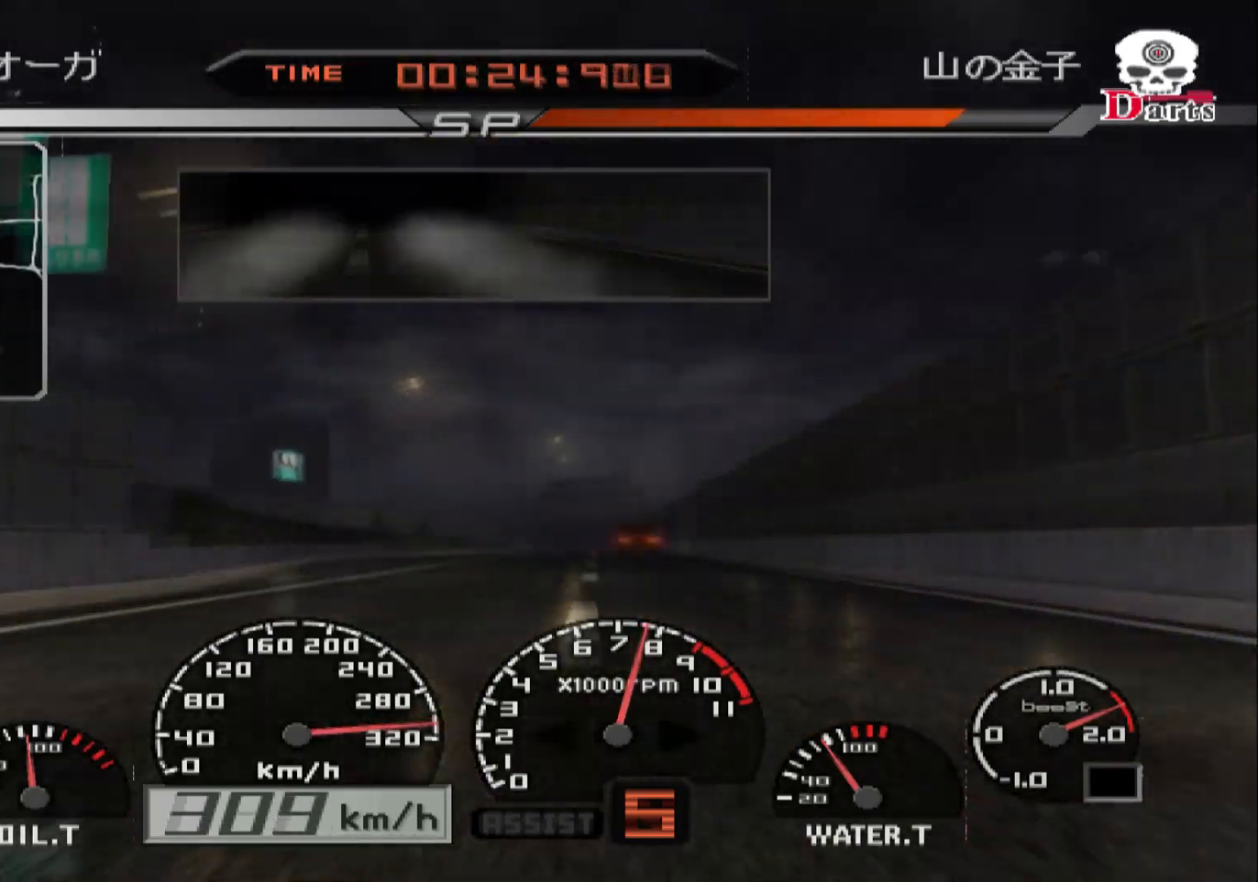
Gameplay with a controller (Xbox layout); each line is a JSON object with the inputs held at the frame after it (dt_ms = milliseconds from this image to that frame). "events" lists button and stick changes between this image and that frame as [ms after this image, input, new state], when the widget could be followed in between.
{"dt_ms": 500, "buttons": ["R2"], "left_stick": "left", "right_stick": "center", "events": [[150, "left_stick", "right"], [333, "left_stick", "center"], [467, "left_stick", "left"]]}
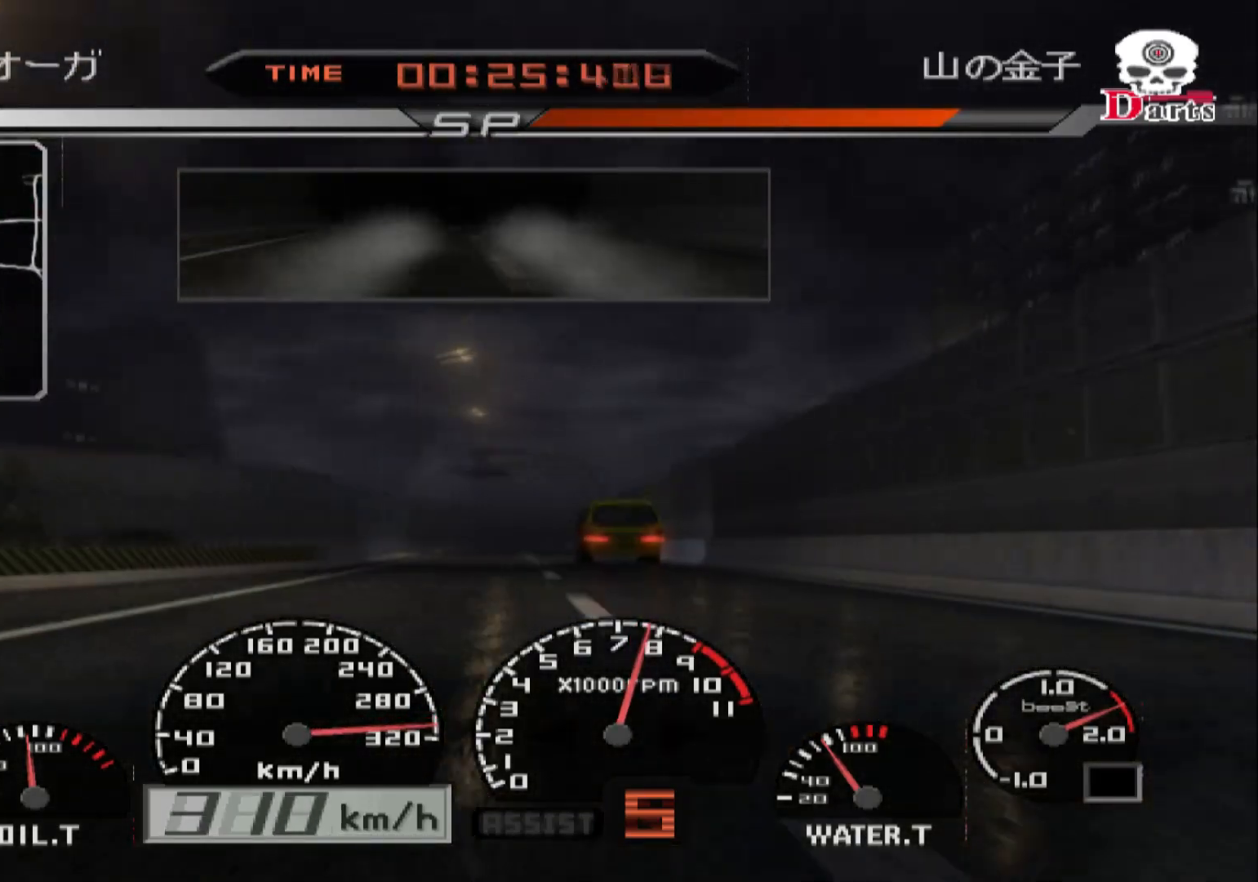
{"dt_ms": 500, "buttons": ["R2"], "left_stick": "center", "right_stick": "center", "events": [[133, "left_stick", "center"], [333, "left_stick", "right"], [483, "left_stick", "center"]]}
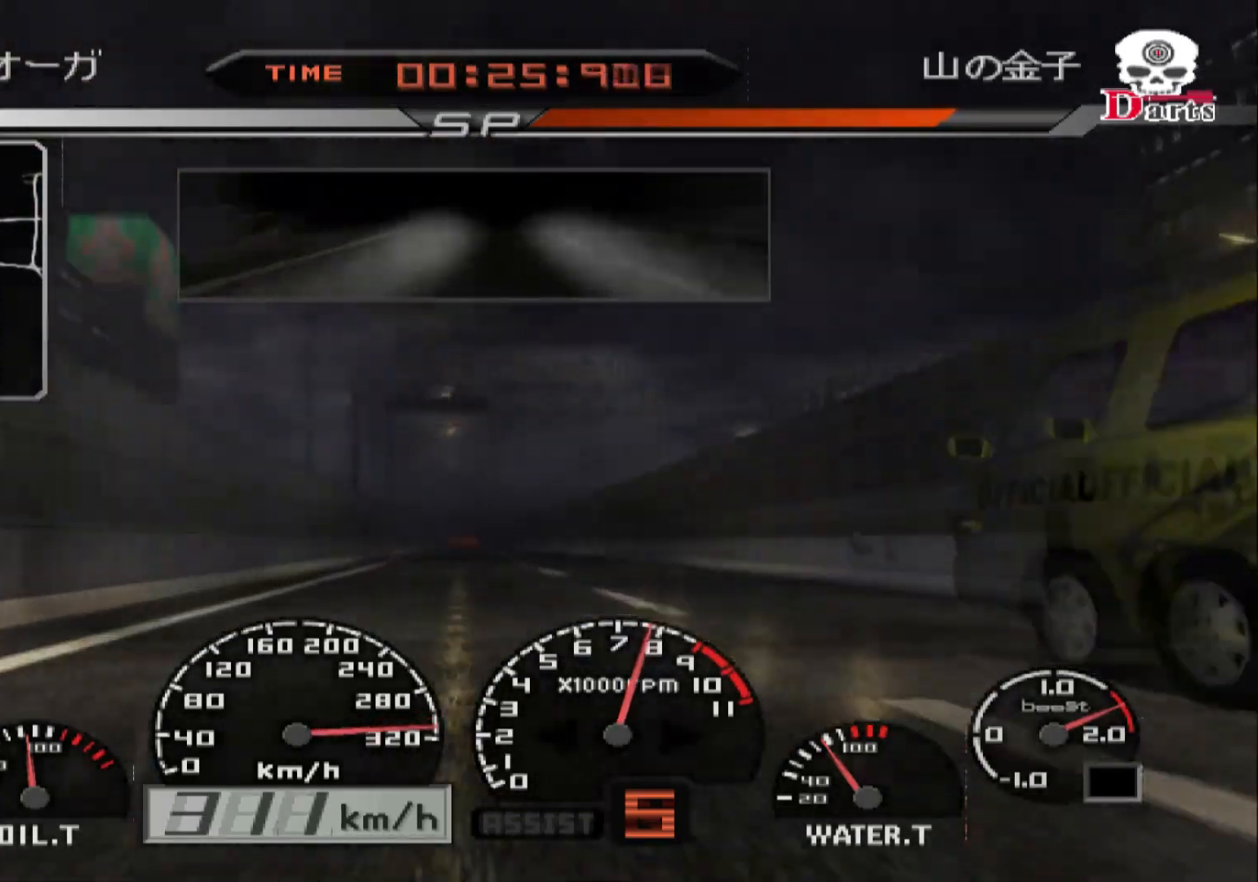
{"dt_ms": 500, "buttons": ["R2"], "left_stick": "center", "right_stick": "center", "events": [[133, "left_stick", "right"], [467, "left_stick", "center"]]}
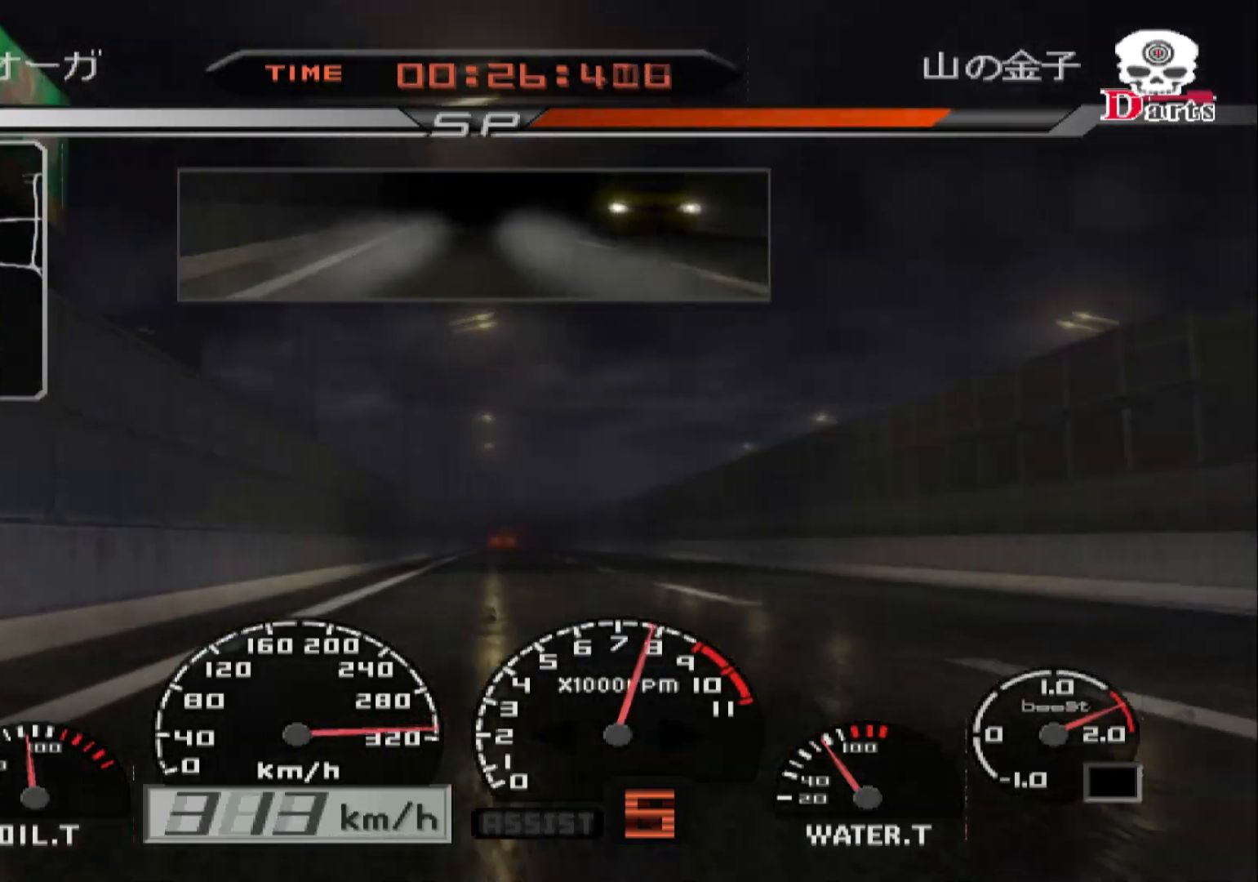
{"dt_ms": 500, "buttons": ["R2"], "left_stick": "center", "right_stick": "center", "events": [[33, "left_stick", "right"], [267, "left_stick", "center"]]}
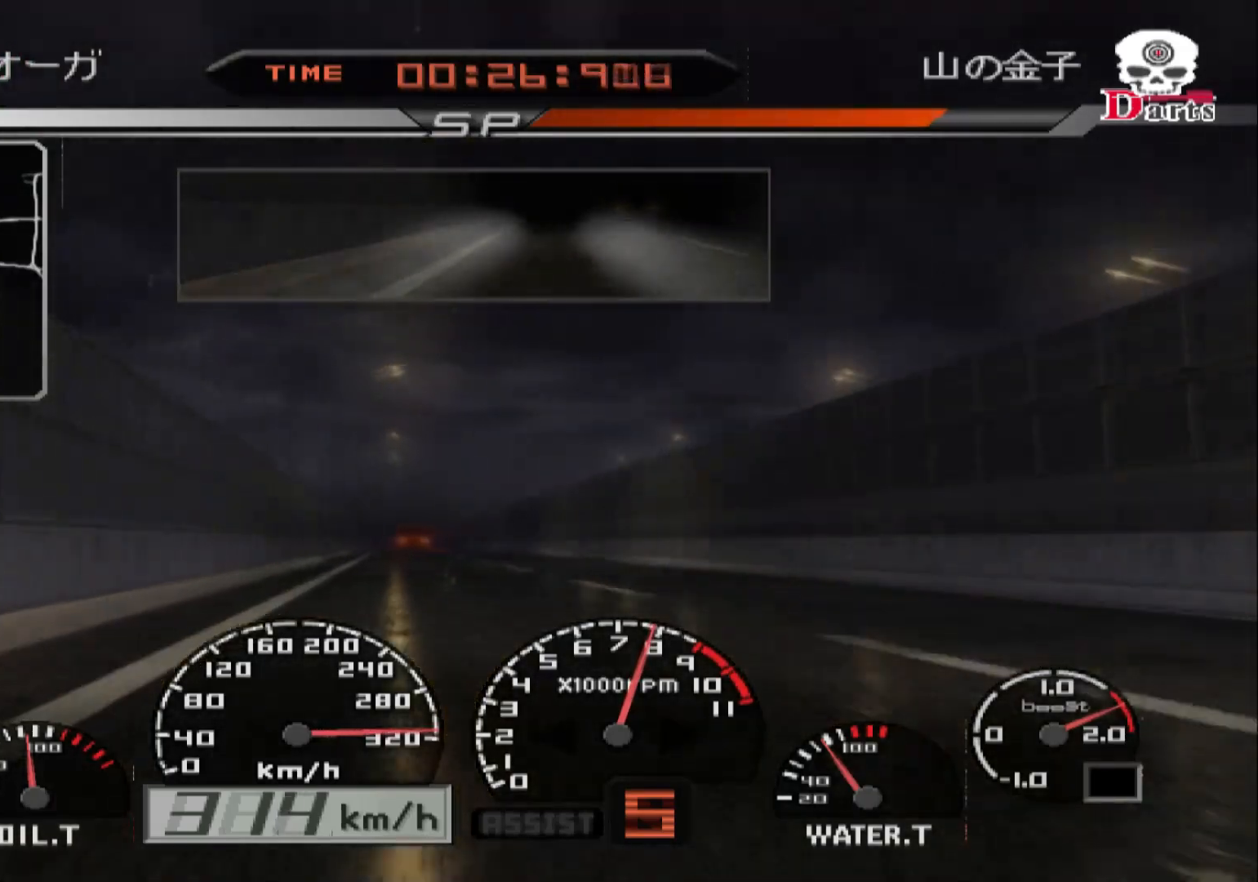
{"dt_ms": 500, "buttons": ["R2"], "left_stick": "right", "right_stick": "center", "events": [[67, "left_stick", "right"], [367, "left_stick", "center"], [467, "left_stick", "right"]]}
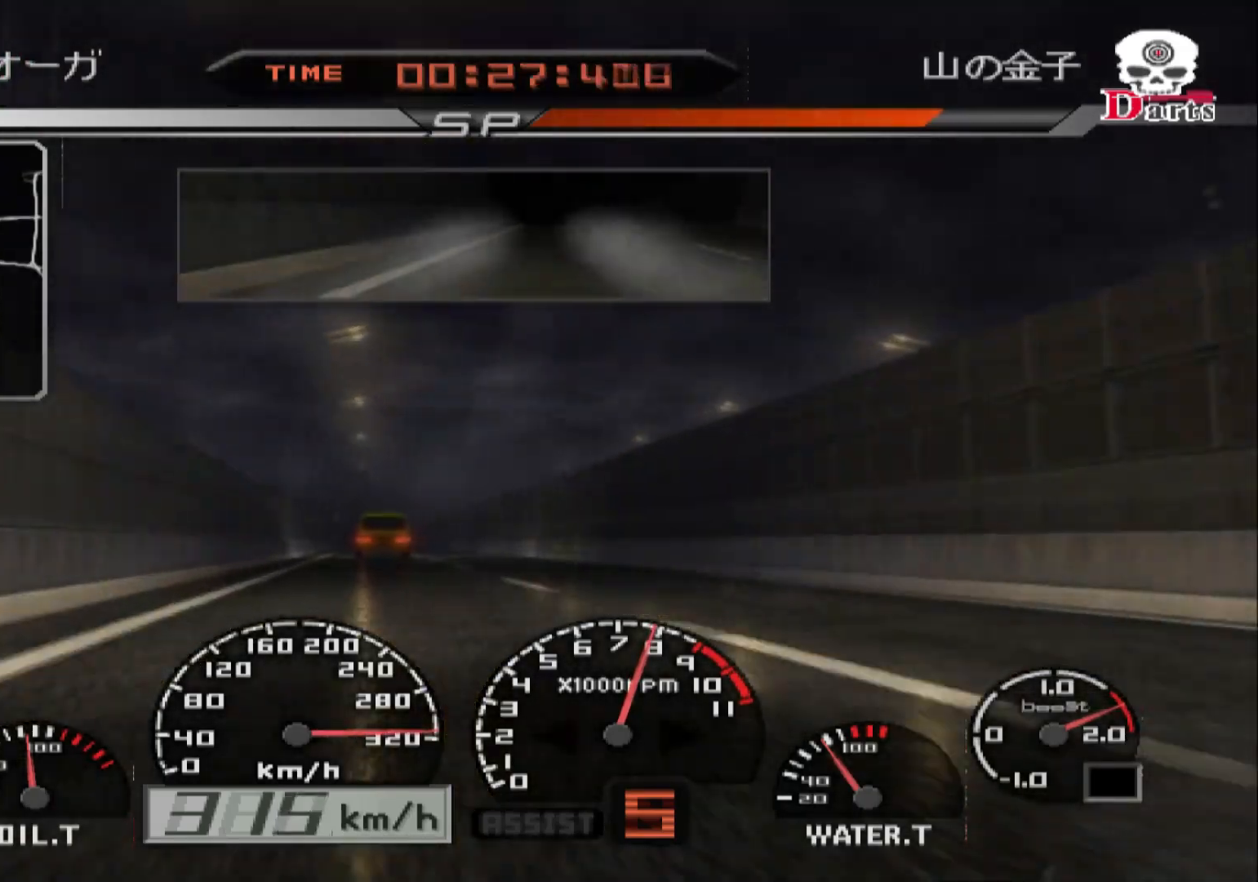
{"dt_ms": 500, "buttons": ["R2"], "left_stick": "left", "right_stick": "center", "events": [[183, "left_stick", "center"], [267, "left_stick", "left"]]}
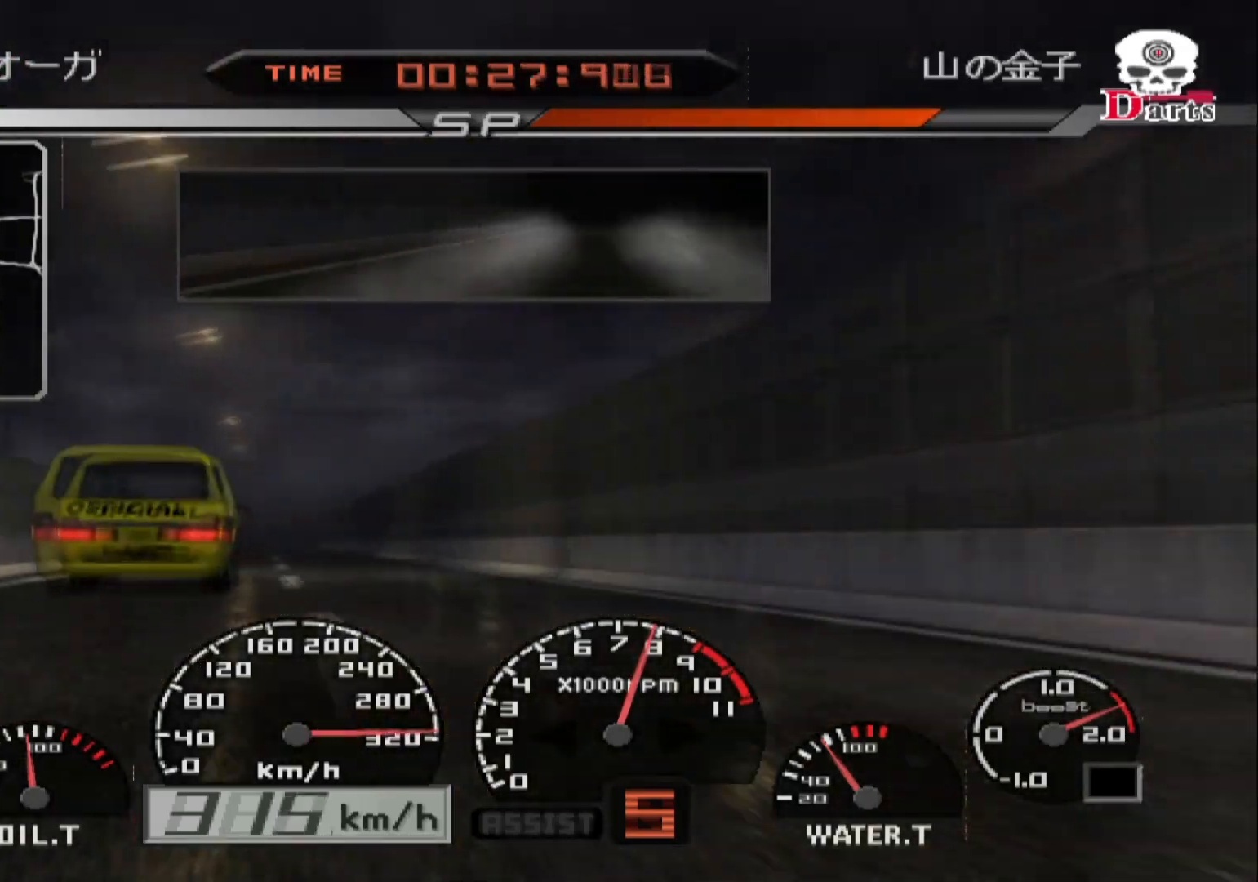
{"dt_ms": 500, "buttons": ["R2"], "left_stick": "center", "right_stick": "center", "events": [[33, "left_stick", "center"]]}
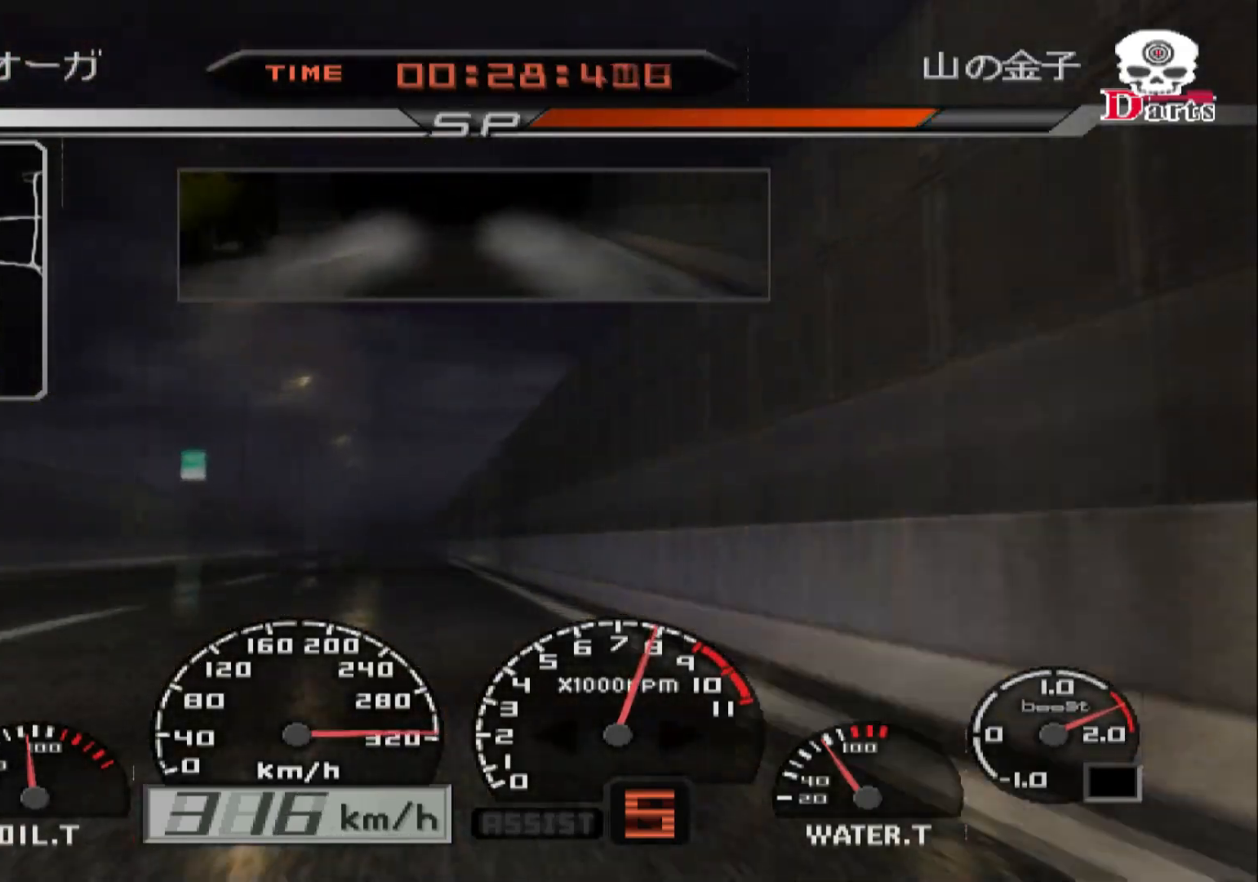
{"dt_ms": 500, "buttons": ["R2"], "left_stick": "center", "right_stick": "center", "events": [[117, "left_stick", "right"], [250, "left_stick", "center"]]}
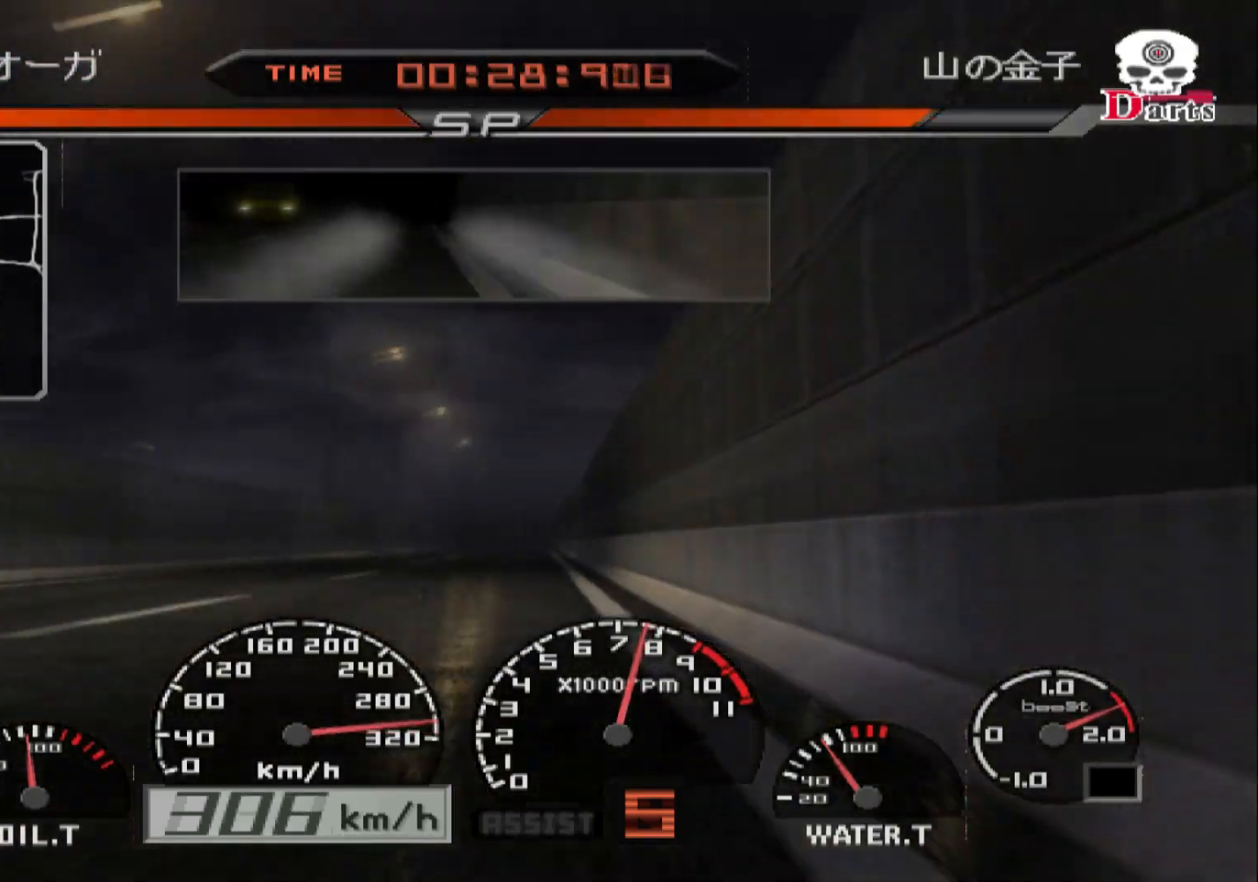
{"dt_ms": 500, "buttons": ["R2"], "left_stick": "center", "right_stick": "center", "events": []}
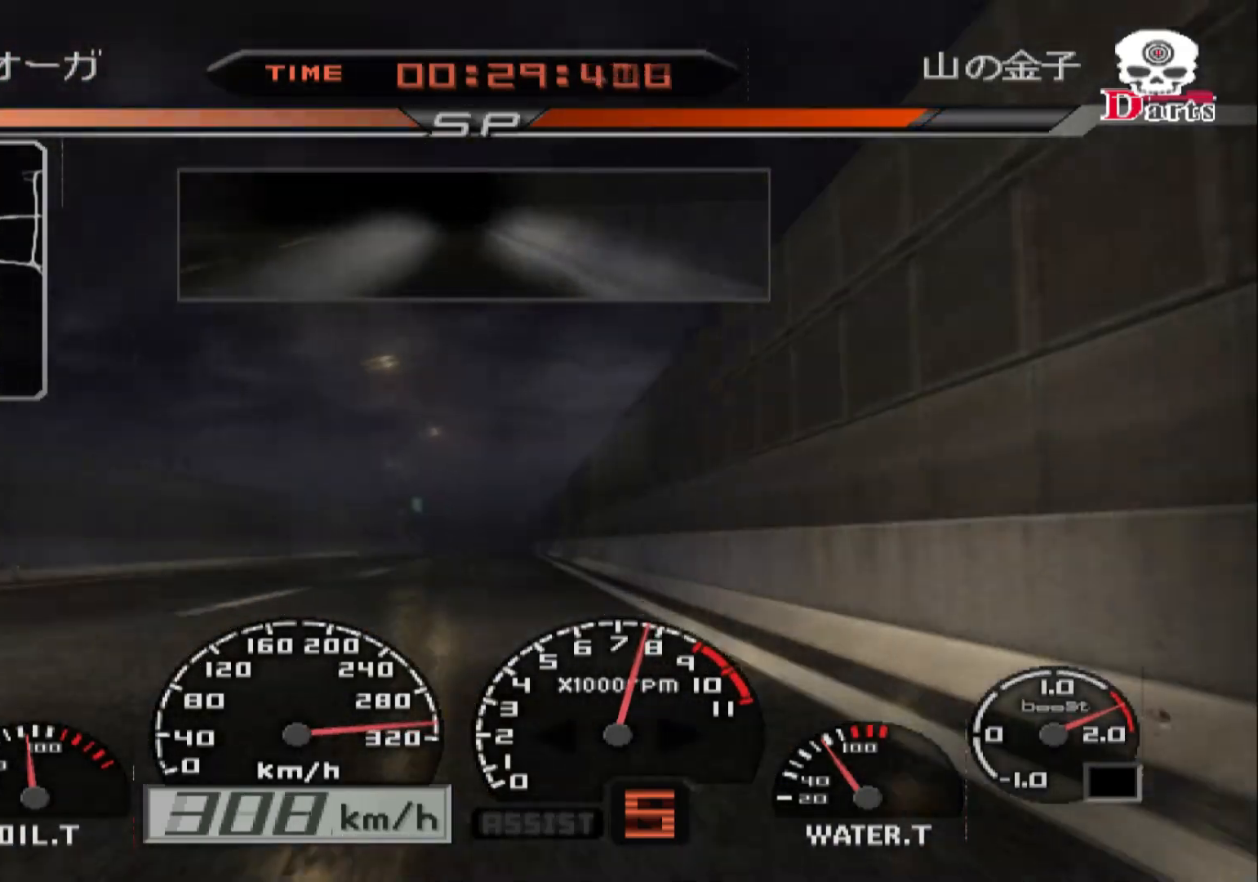
{"dt_ms": 500, "buttons": ["R2"], "left_stick": "center", "right_stick": "center", "events": []}
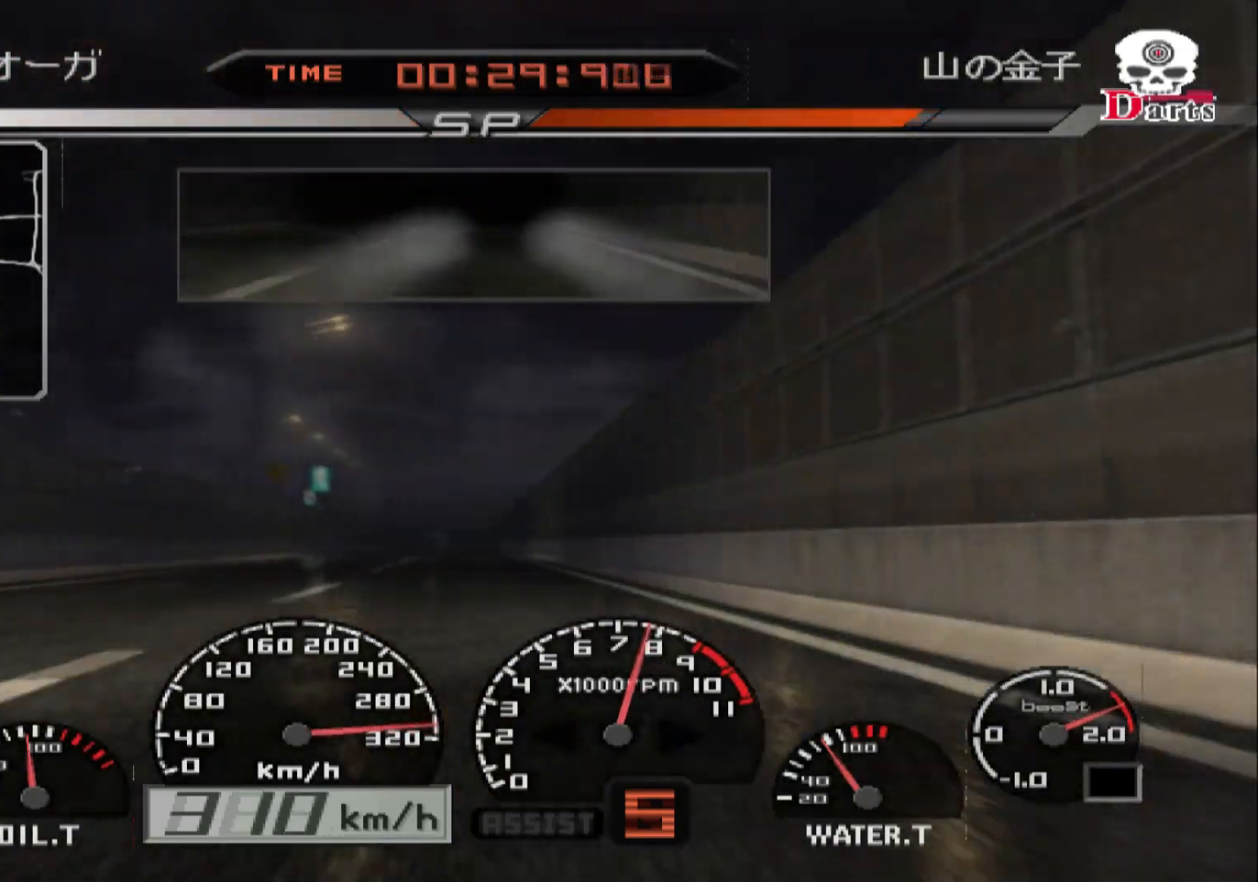
{"dt_ms": 500, "buttons": ["R2"], "left_stick": "center", "right_stick": "center", "events": []}
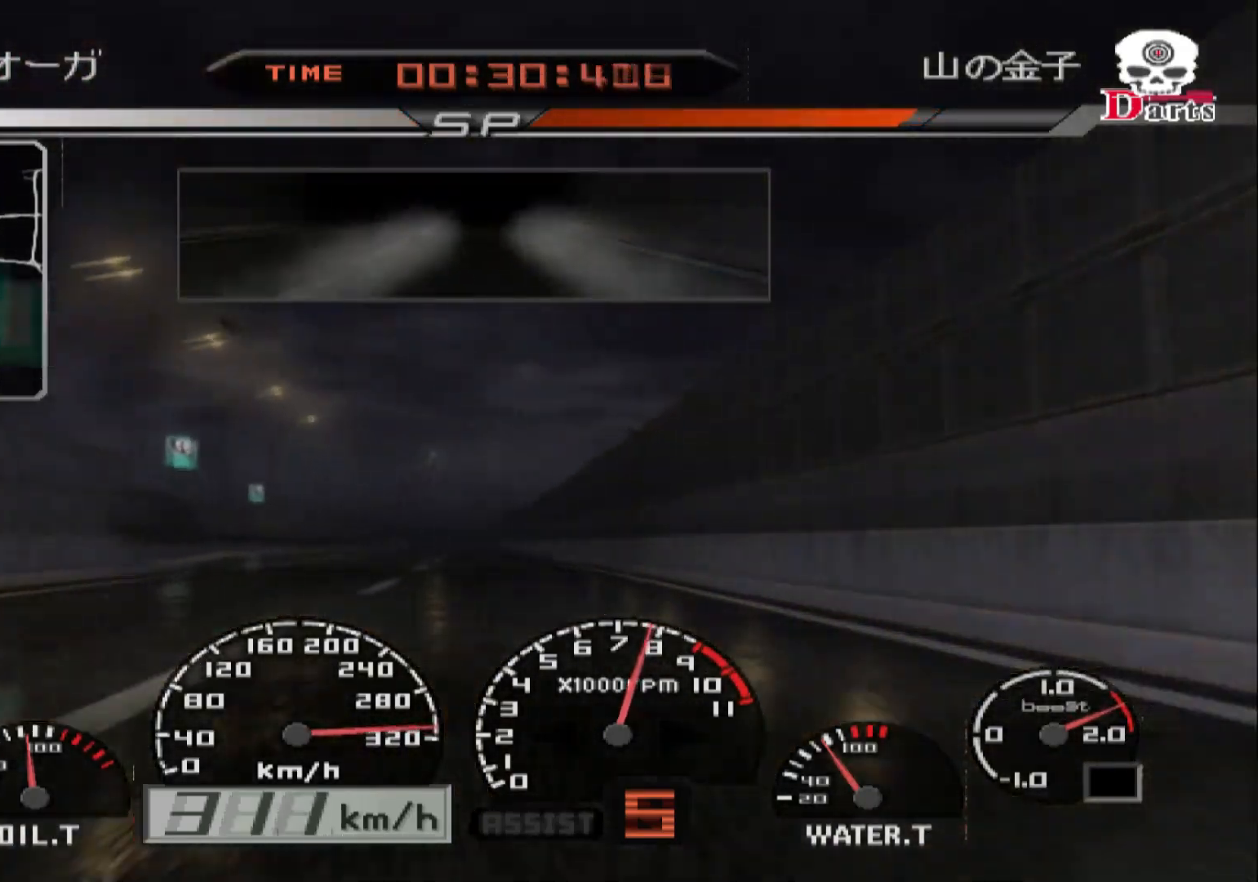
{"dt_ms": 500, "buttons": ["R2"], "left_stick": "center", "right_stick": "center", "events": []}
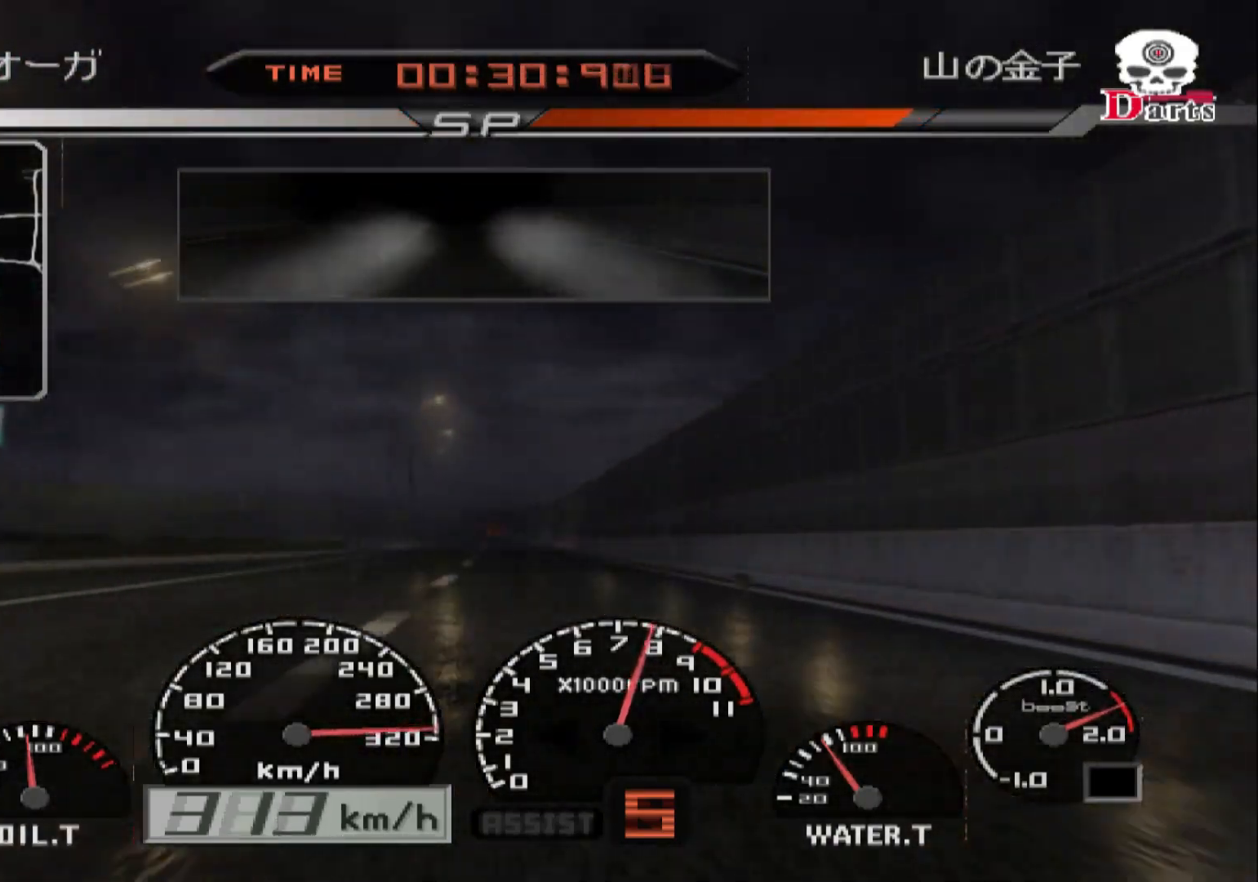
{"dt_ms": 500, "buttons": [], "left_stick": "left", "right_stick": "center", "events": [[50, "left_stick", "left"], [417, "R2", "up"]]}
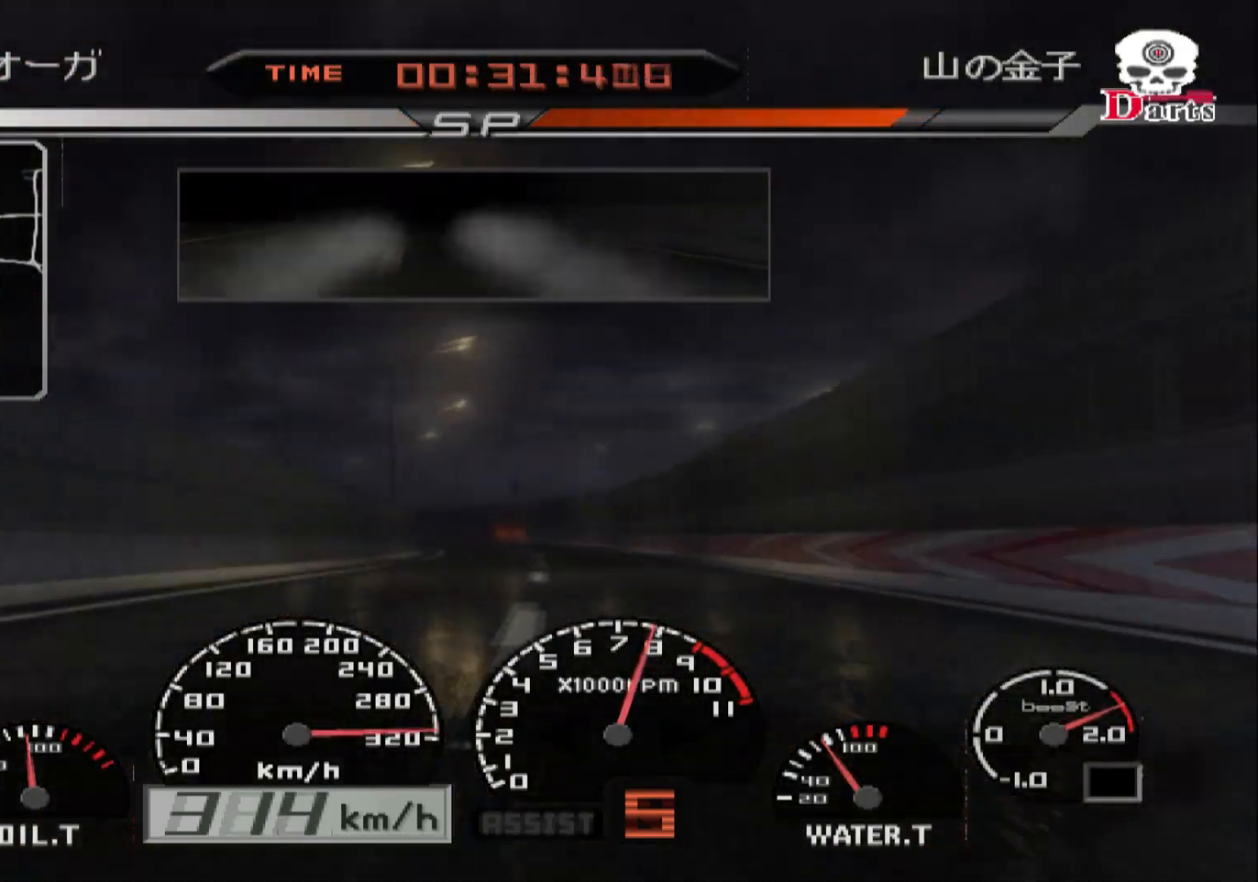
{"dt_ms": 500, "buttons": ["L2"], "left_stick": "center", "right_stick": "center", "events": [[467, "left_stick", "center"], [500, "L2", "down"]]}
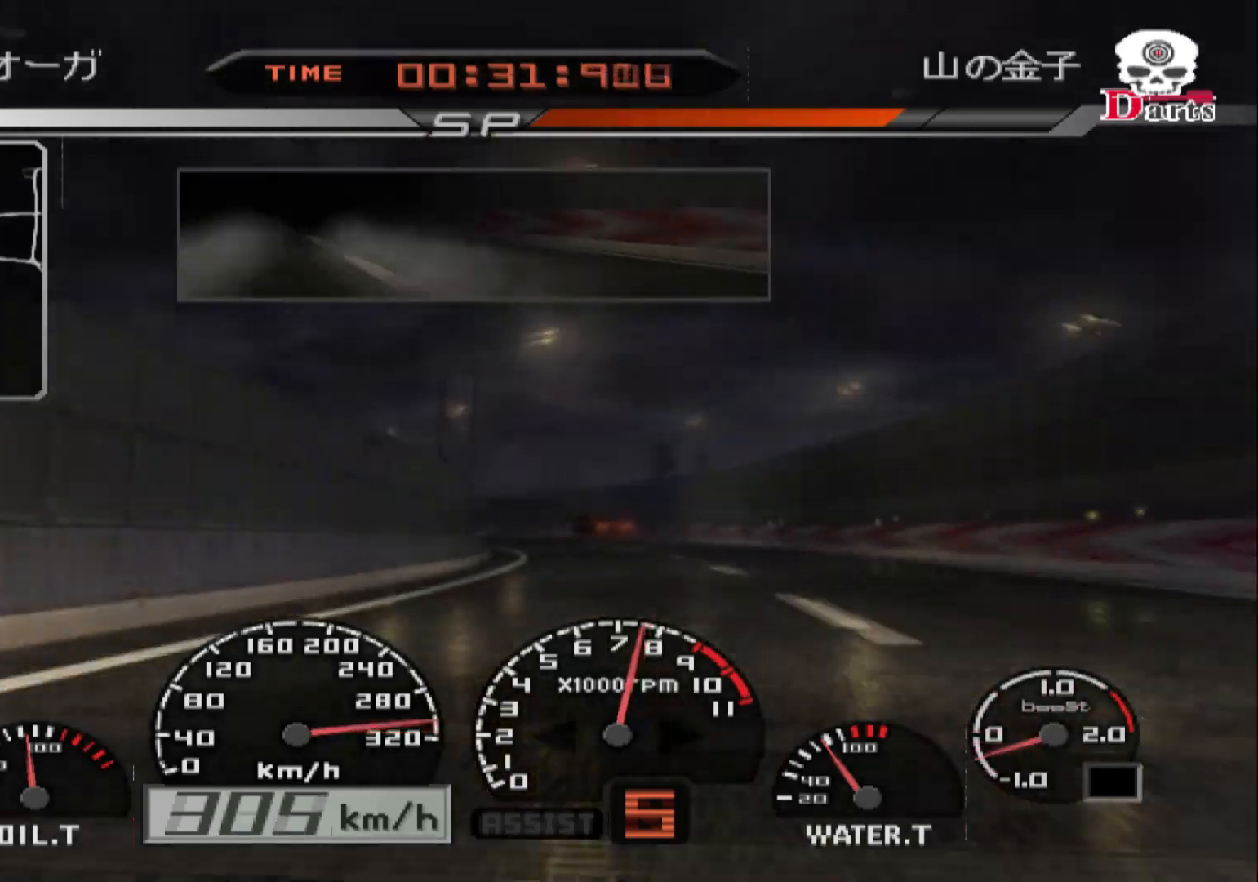
{"dt_ms": 500, "buttons": ["X"], "left_stick": "left", "right_stick": "center", "events": [[167, "left_stick", "right"], [350, "L2", "up"], [350, "left_stick", "center"], [383, "X", "down"], [450, "left_stick", "left"]]}
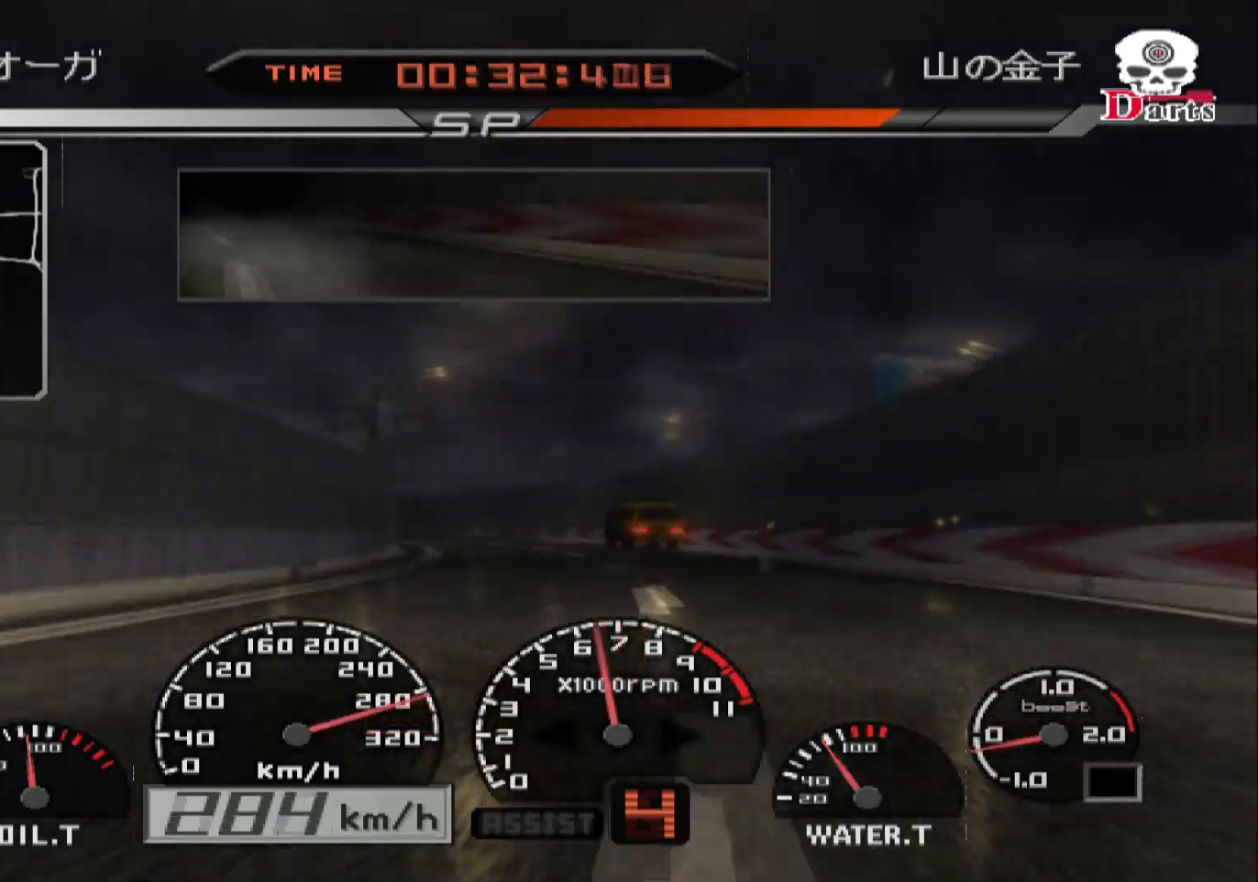
{"dt_ms": 500, "buttons": [], "left_stick": "up-left", "right_stick": "center", "events": [[17, "X", "up"], [167, "R2", "down"], [300, "left_stick", "up-left"], [367, "R2", "up"]]}
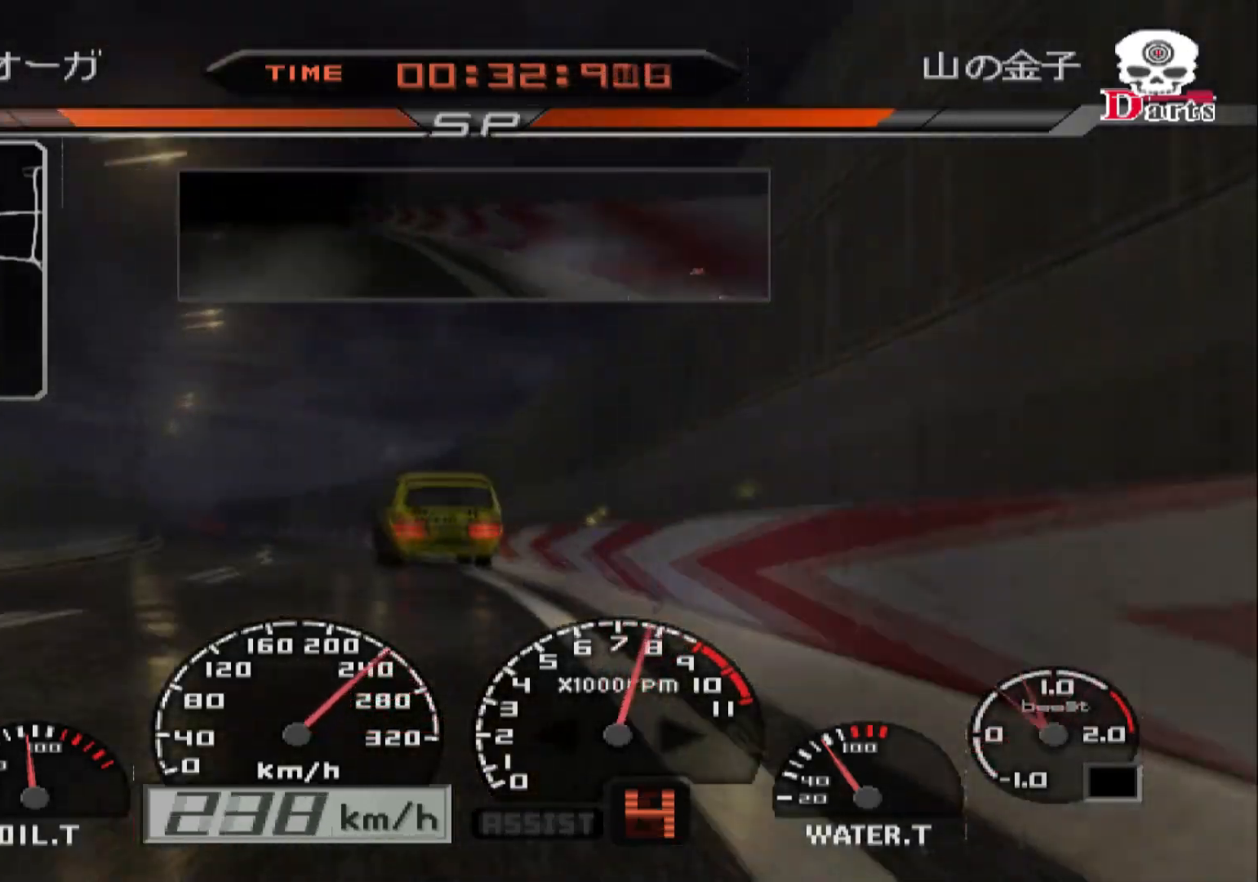
{"dt_ms": 500, "buttons": ["R2"], "left_stick": "center", "right_stick": "center", "events": [[33, "left_stick", "center"], [50, "R2", "down"], [200, "R2", "up"], [233, "left_stick", "left"], [367, "left_stick", "center"], [400, "R2", "down"]]}
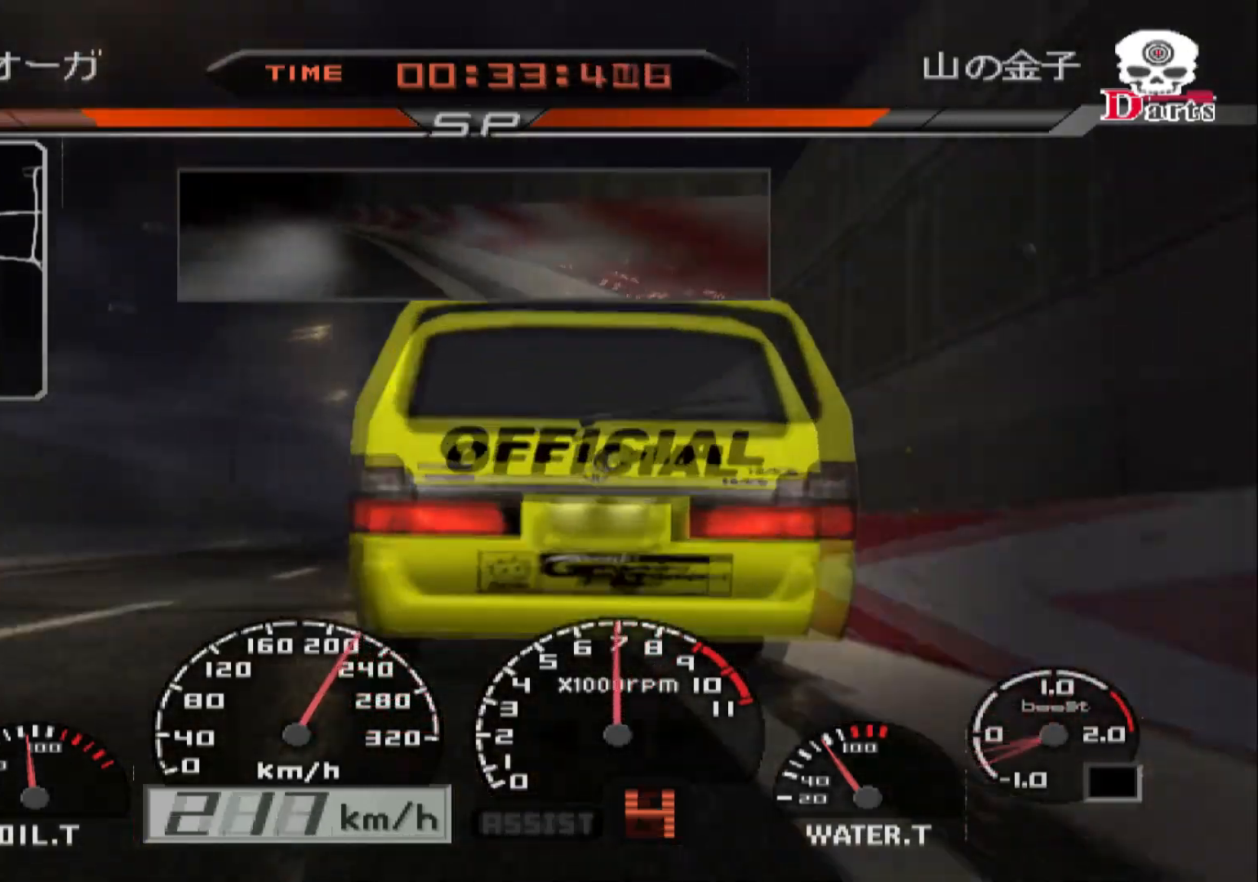
{"dt_ms": 500, "buttons": ["R2"], "left_stick": "left", "right_stick": "center"}
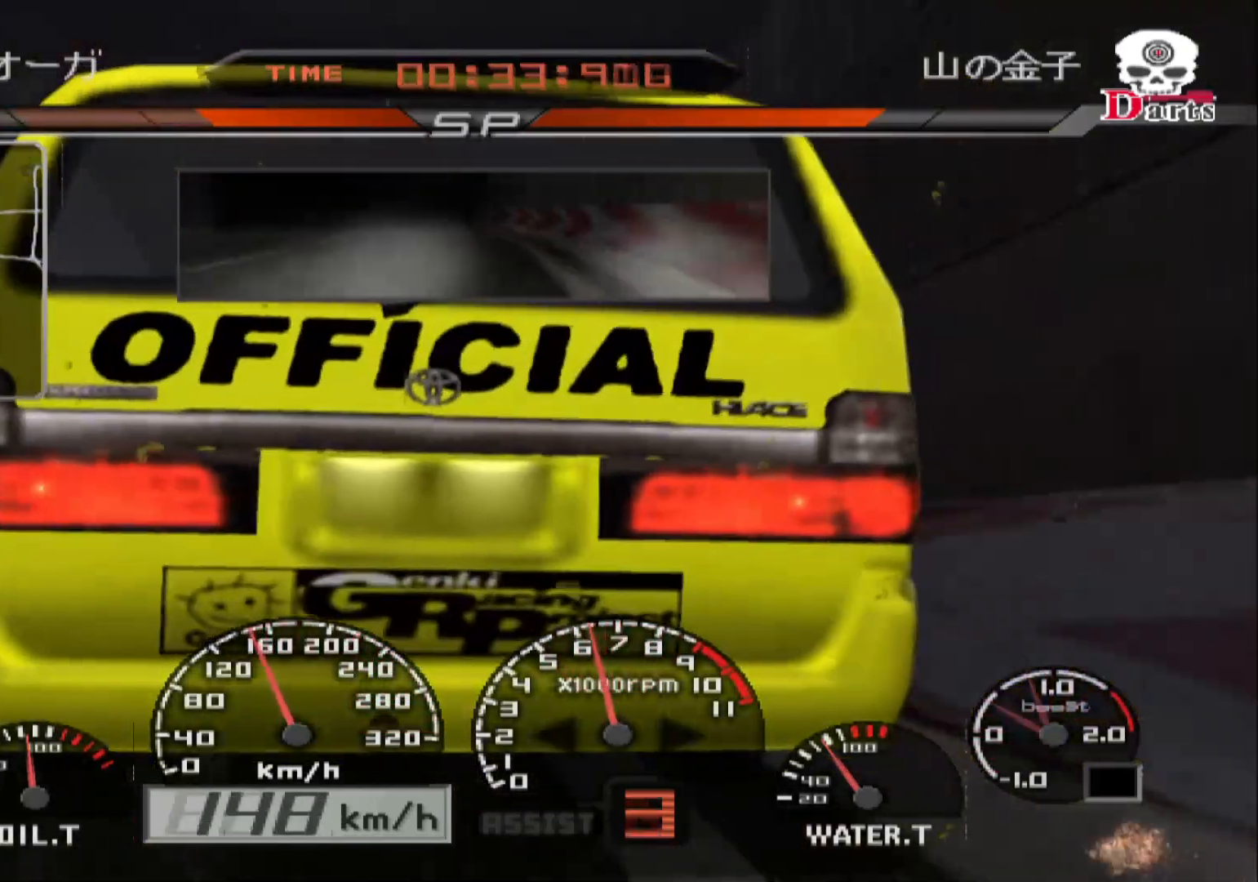
{"dt_ms": 1000, "buttons": ["R2"], "left_stick": "right", "right_stick": "center"}
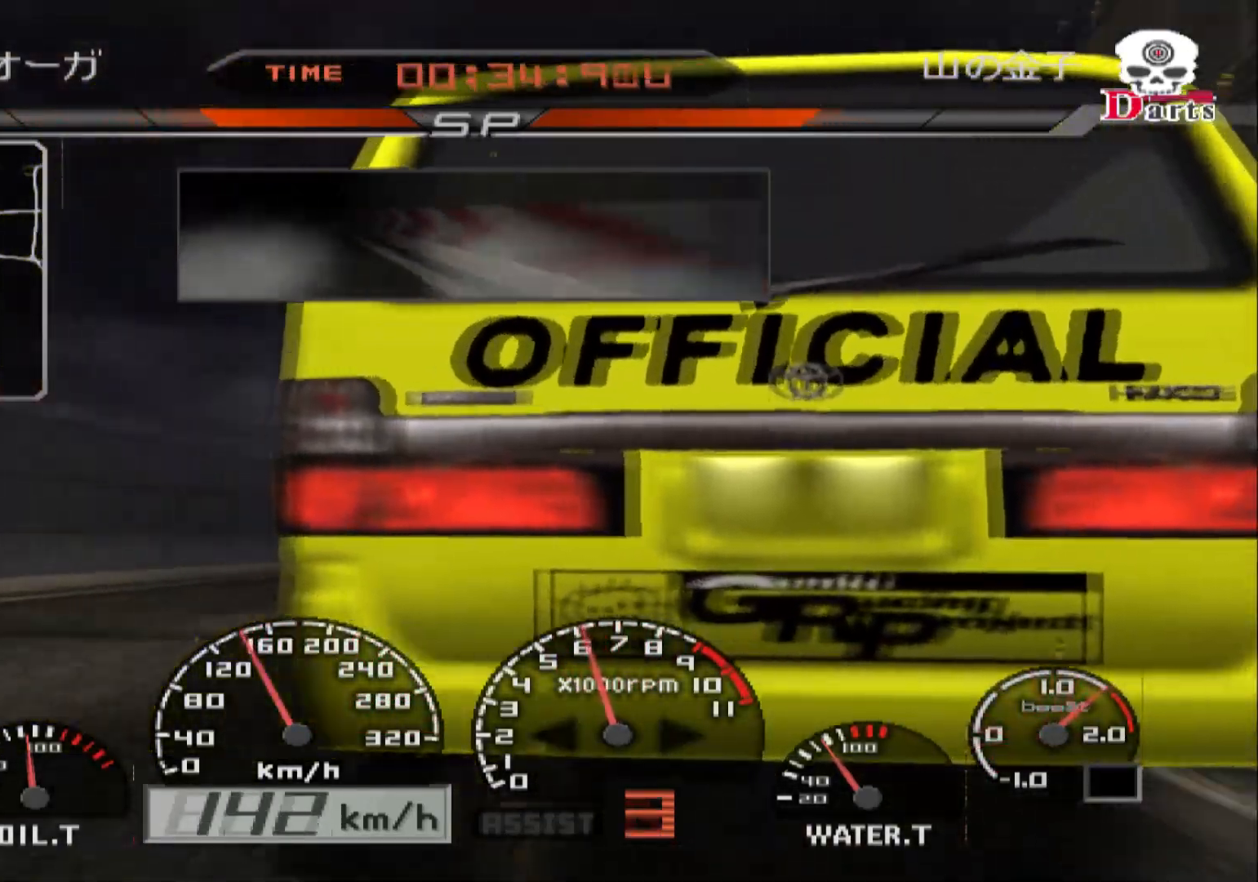
{"dt_ms": 500, "buttons": ["R2"], "left_stick": "center", "right_stick": "center", "events": [[350, "left_stick", "center"]]}
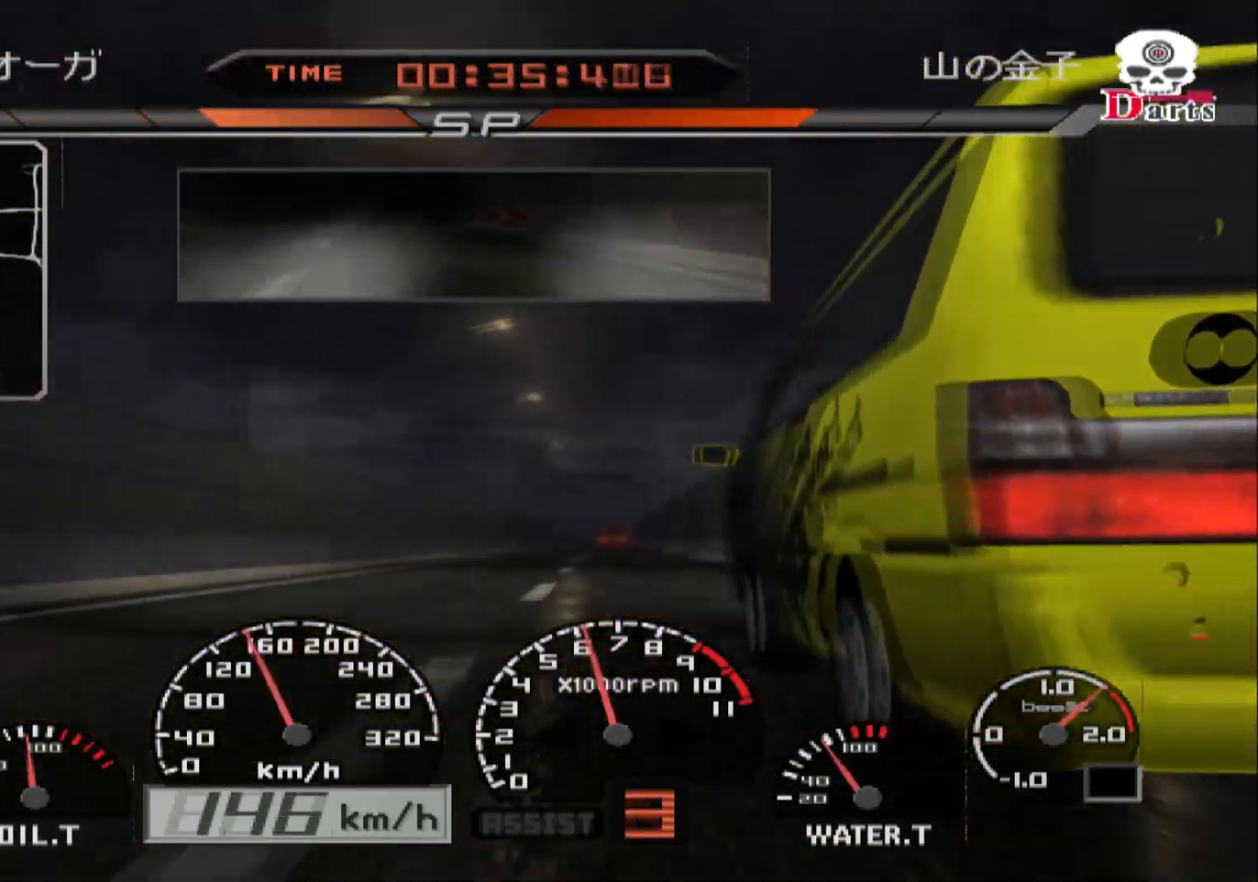
{"dt_ms": 500, "buttons": ["R2"], "left_stick": "right", "right_stick": "center", "events": [[333, "left_stick", "right"]]}
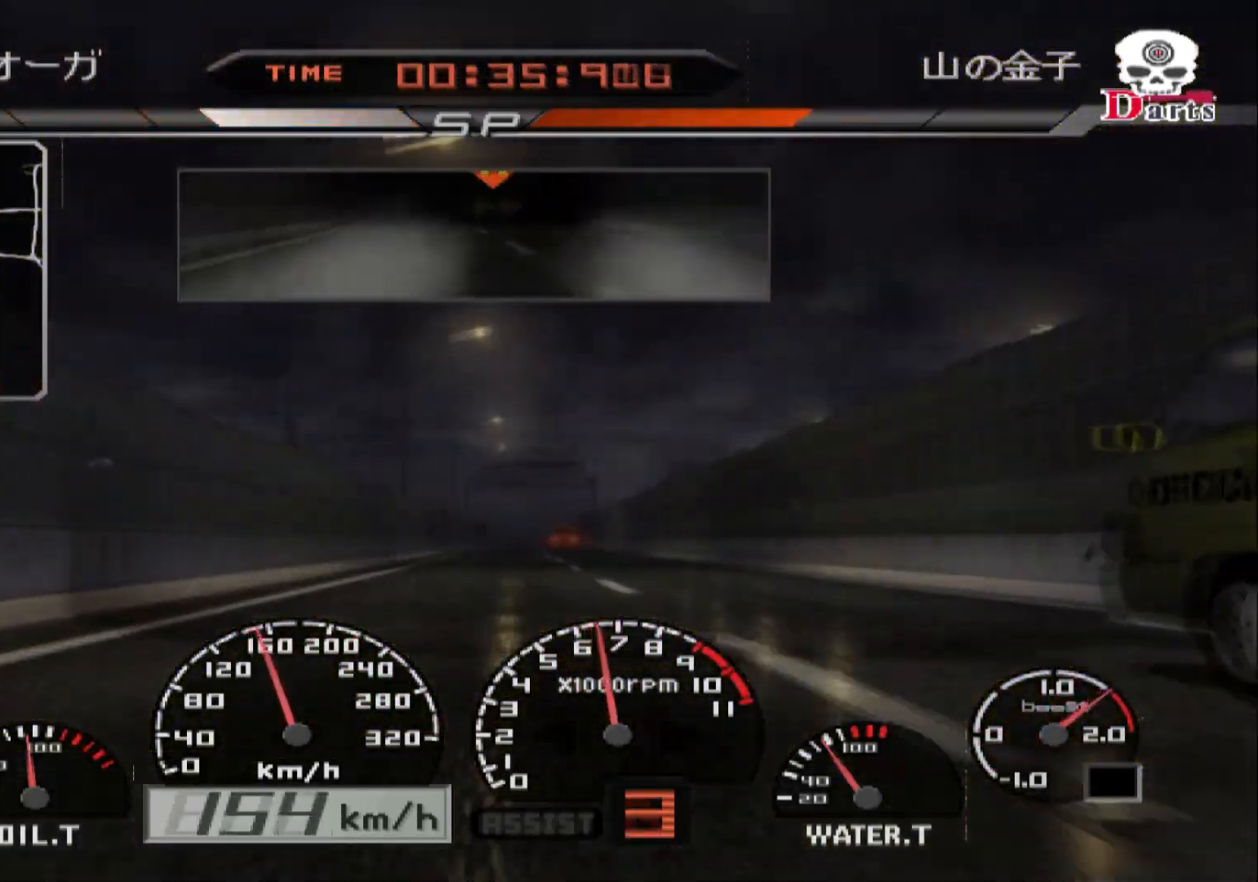
{"dt_ms": 500, "buttons": ["R2"], "left_stick": "right", "right_stick": "center", "events": [[50, "left_stick", "center"], [483, "left_stick", "right"]]}
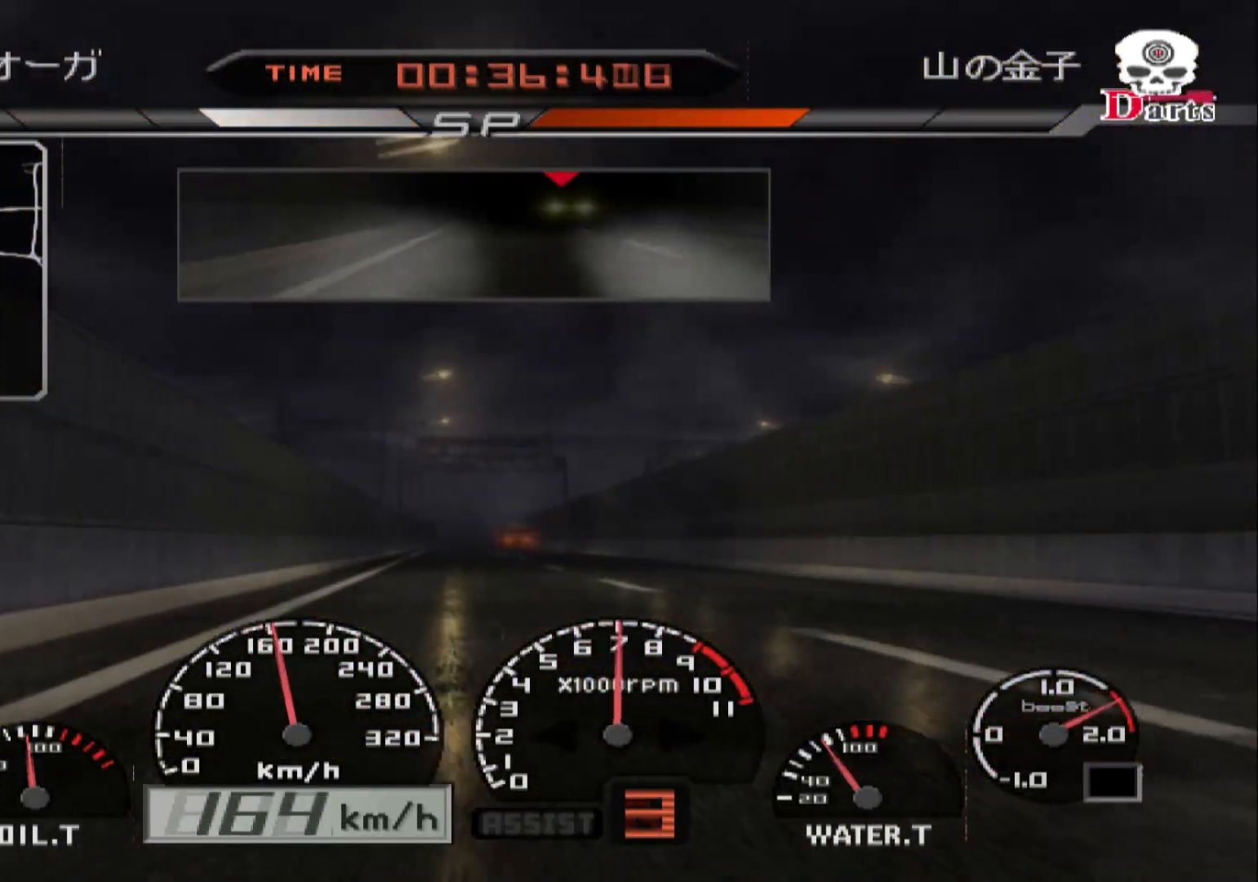
{"dt_ms": 500, "buttons": ["R2"], "left_stick": "center", "right_stick": "center", "events": [[150, "left_stick", "center"], [333, "left_stick", "left"], [483, "left_stick", "center"]]}
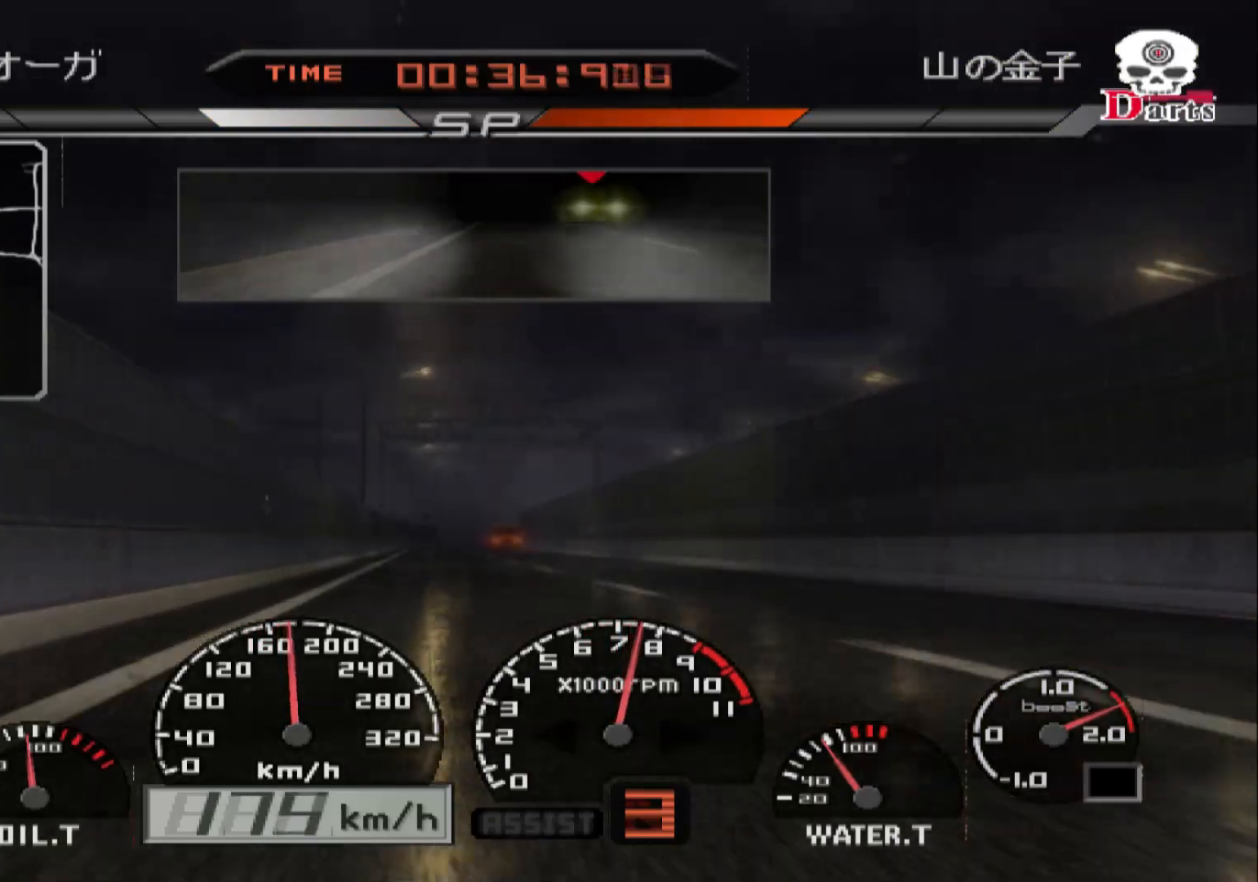
{"dt_ms": 500, "buttons": ["R2"], "left_stick": "center", "right_stick": "center", "events": [[183, "left_stick", "right"], [333, "left_stick", "center"]]}
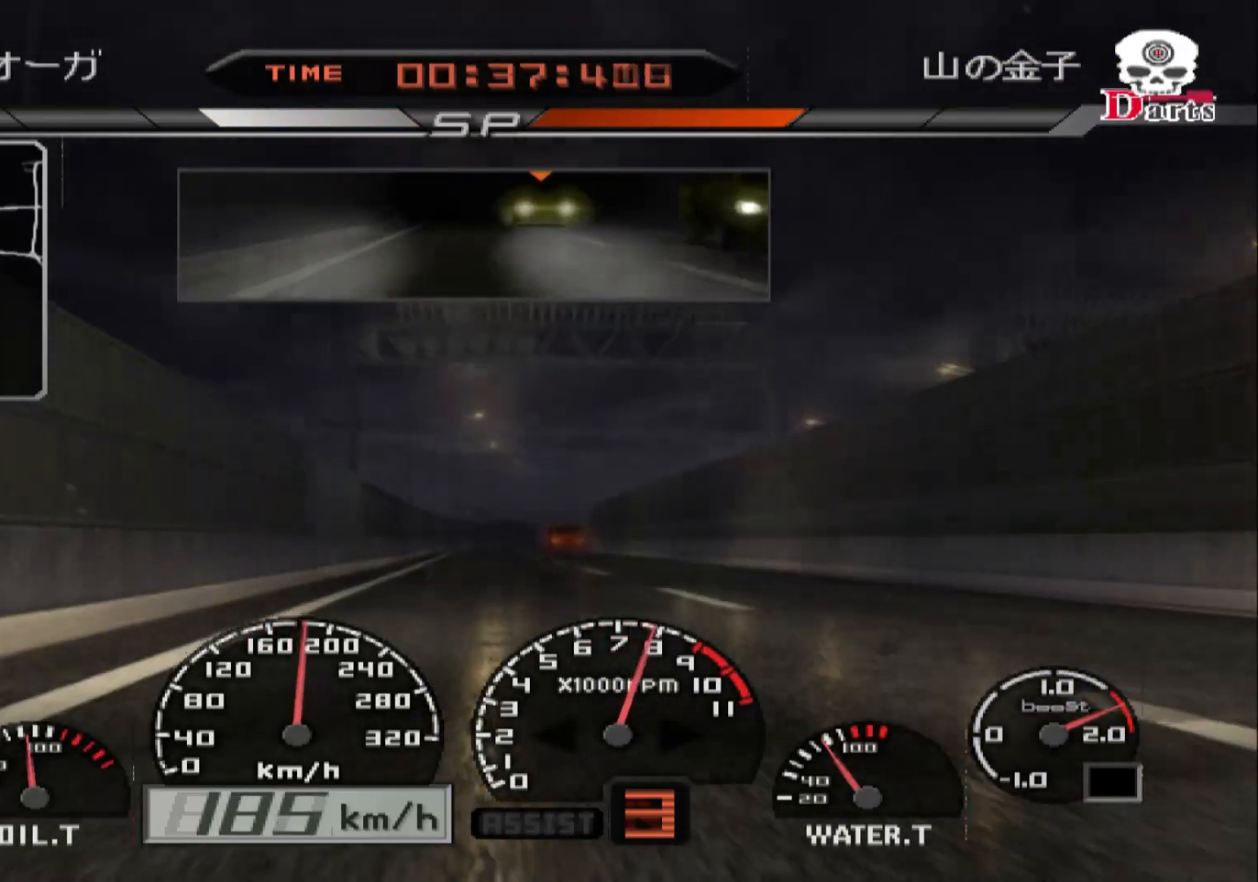
{"dt_ms": 500, "buttons": ["R2"], "left_stick": "center", "right_stick": "center", "events": []}
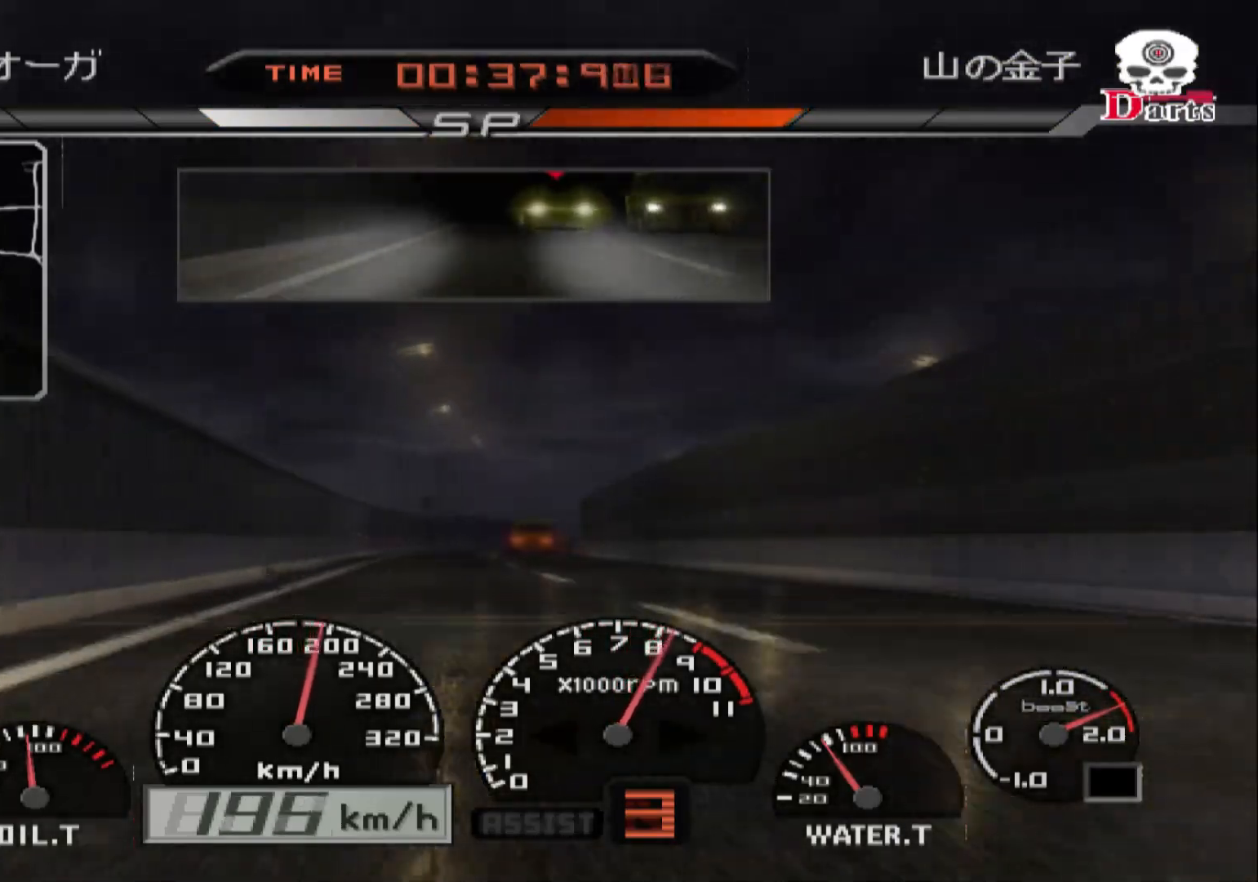
{"dt_ms": 500, "buttons": ["R2"], "left_stick": "center", "right_stick": "center", "events": [[83, "left_stick", "left"], [200, "left_stick", "center"]]}
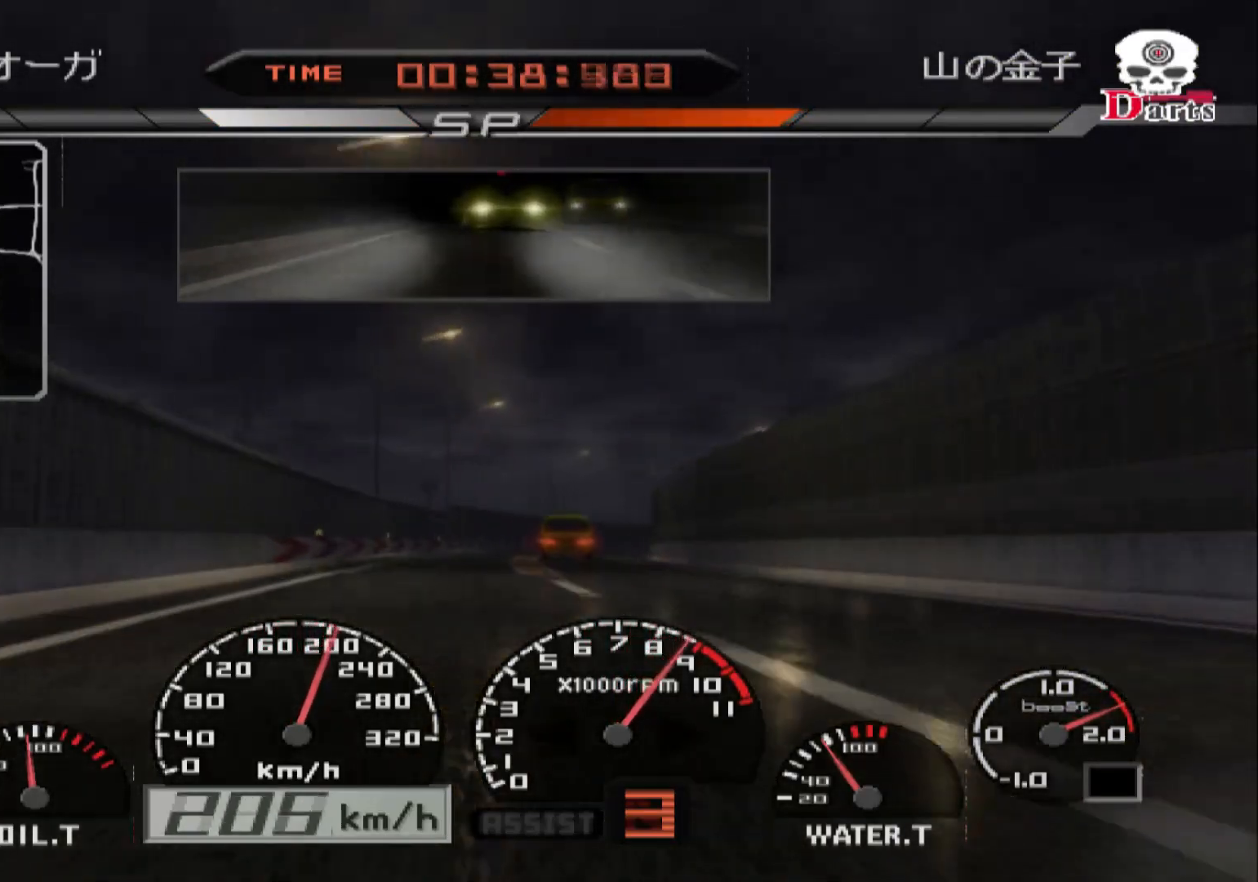
{"dt_ms": 500, "buttons": ["R2"], "left_stick": "right", "right_stick": "center", "events": [[33, "A", "down"], [33, "left_stick", "right"], [183, "A", "up"]]}
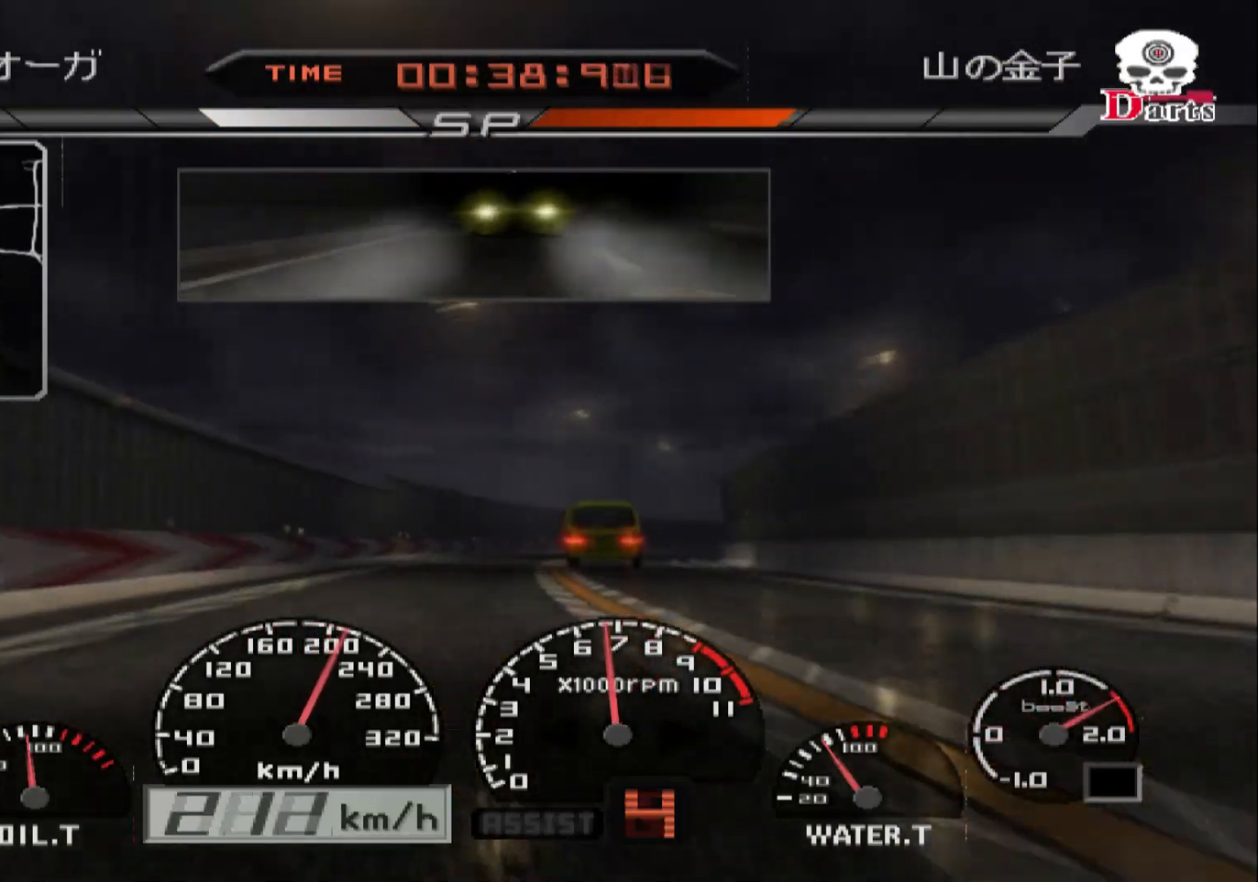
{"dt_ms": 500, "buttons": ["R2"], "left_stick": "right", "right_stick": "center", "events": [[250, "left_stick", "center"], [350, "left_stick", "right"]]}
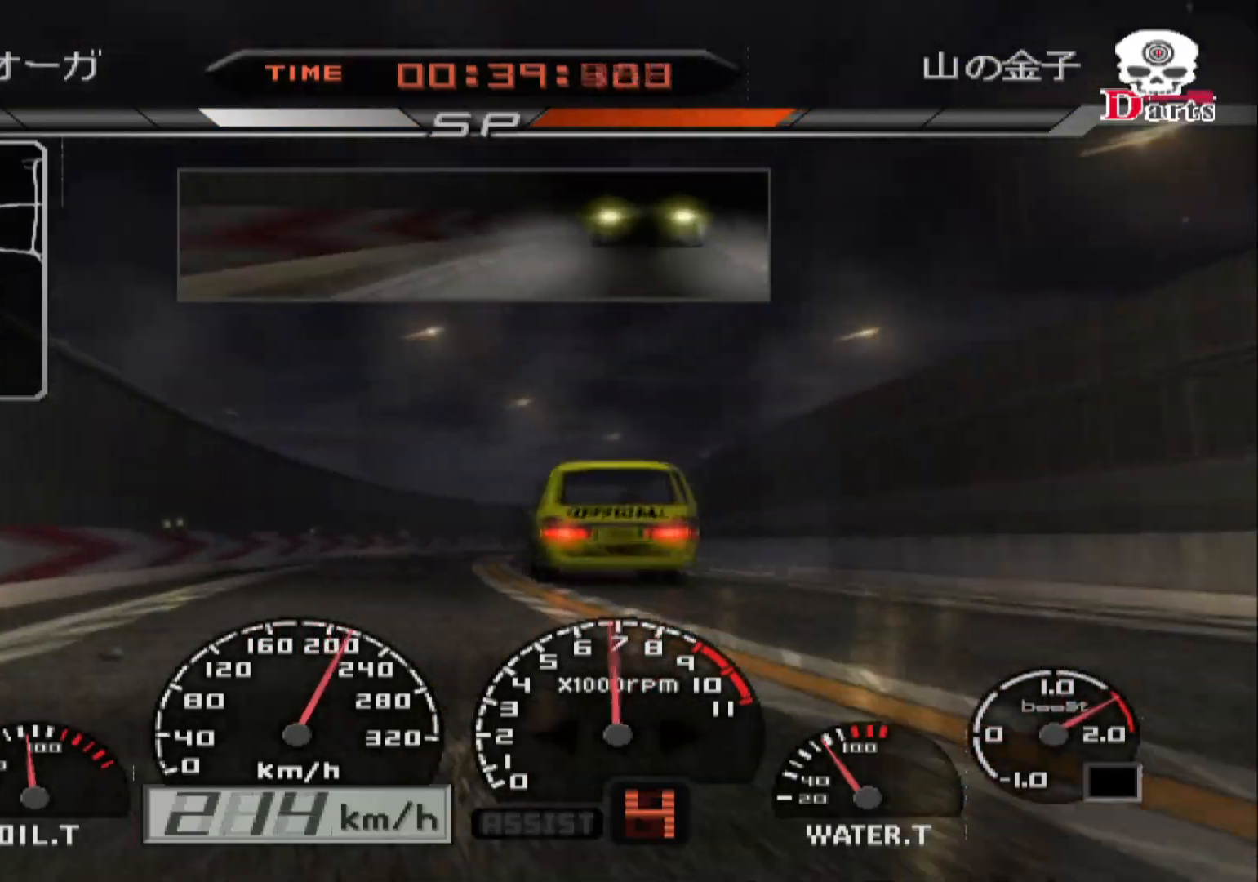
{"dt_ms": 500, "buttons": ["R2"], "left_stick": "right", "right_stick": "center", "events": [[33, "left_stick", "center"], [167, "left_stick", "right"]]}